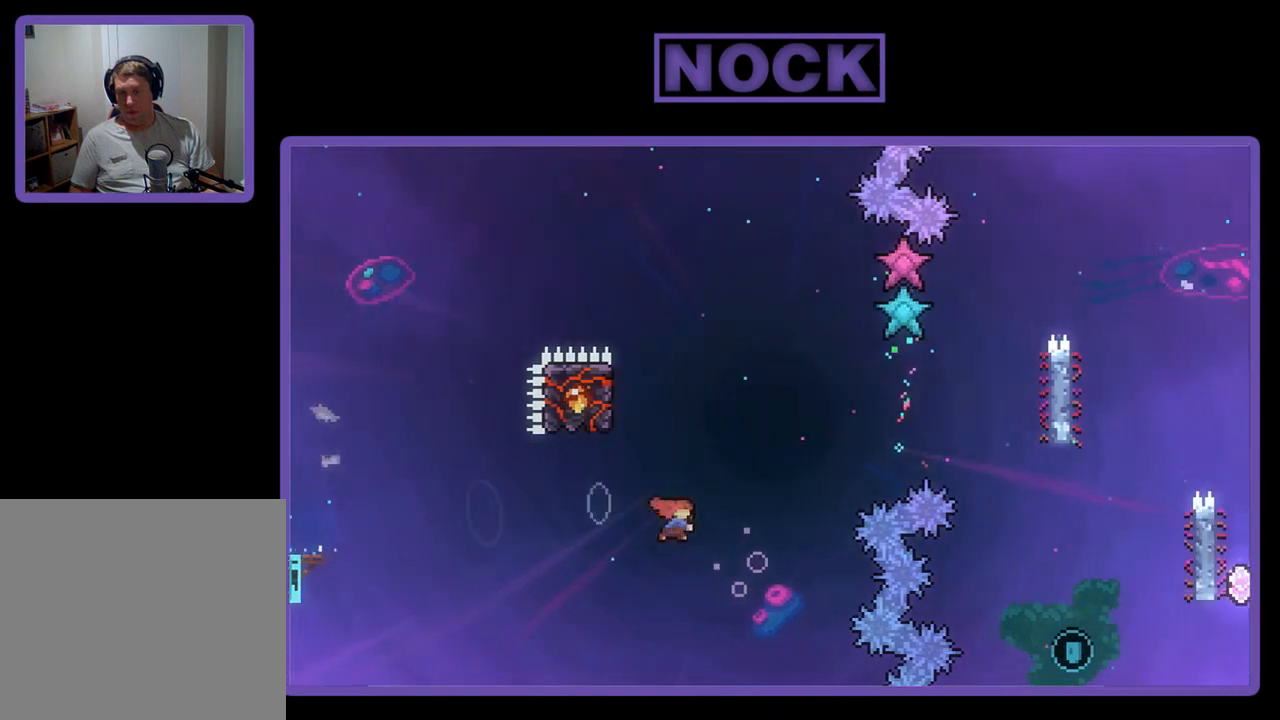
Gameplay with a controller (PlayStation layout); each line is a JSON object with the inputs held at the frame after it. "events" lists button and stick changes between this image and that frame as [ms after this image, input, new state], when the widget could be followed in between. Not read: right_stick.
{"buttons": ["R2", "DPAD_LEFT"], "left_stick": "center", "events": [[200, "CIRCLE", "up"], [267, "DPAD_LEFT", "down"], [300, "DPAD_UP", "up"], [333, "DPAD_LEFT", "up"], [433, "DPAD_LEFT", "down"]]}
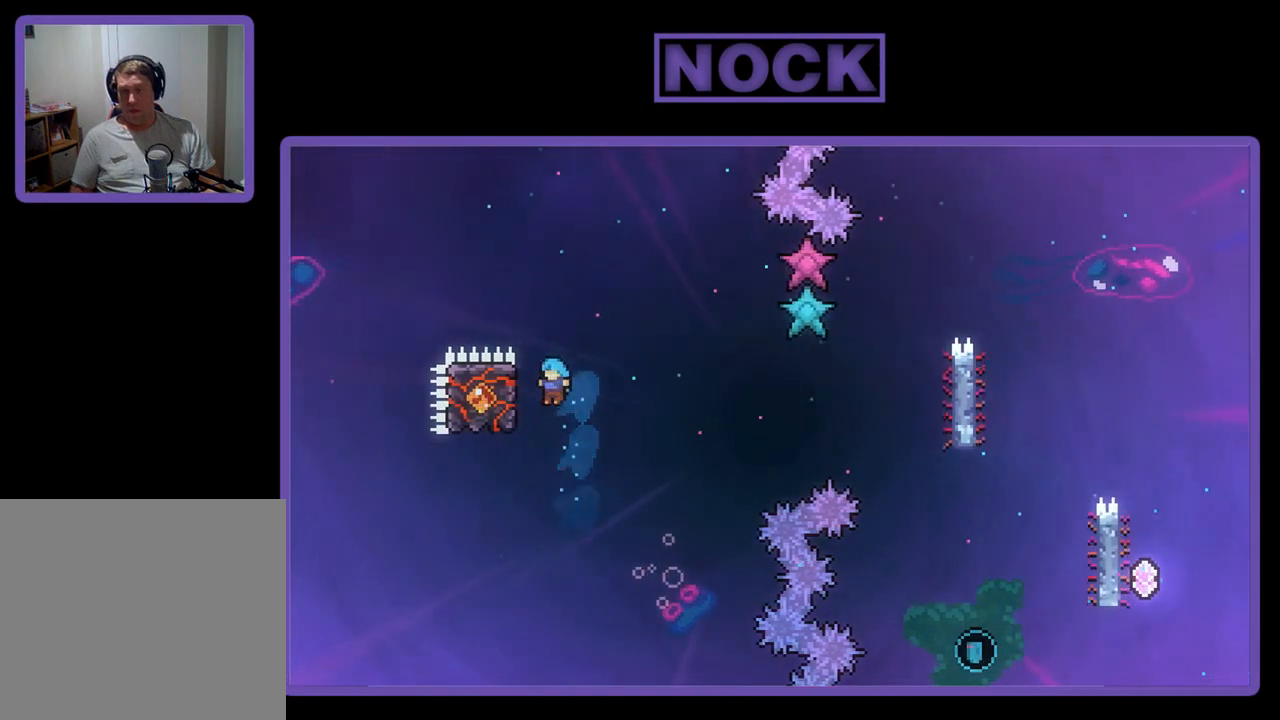
{"buttons": ["R2", "DPAD_RIGHT"], "left_stick": "center", "events": [[167, "DPAD_LEFT", "up"], [267, "DPAD_RIGHT", "down"]]}
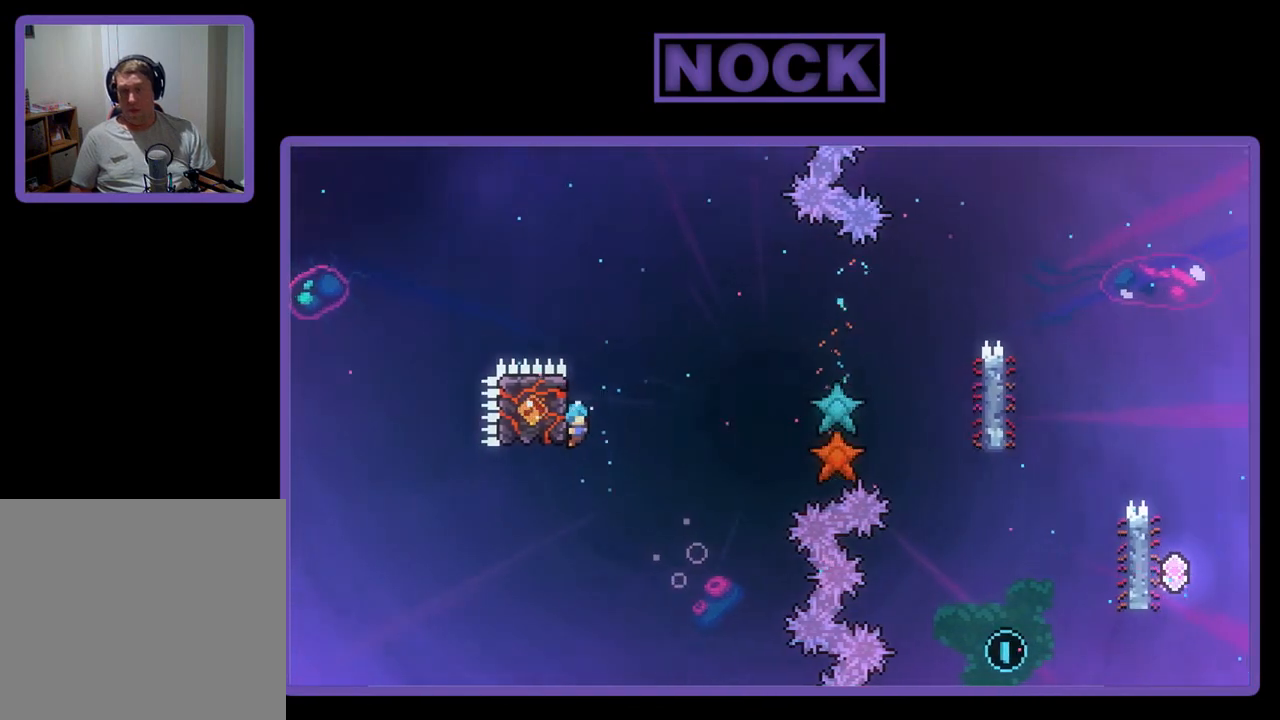
{"buttons": ["CROSS", "R2", "DPAD_UP", "DPAD_RIGHT"], "left_stick": "center", "events": [[67, "CROSS", "down"], [200, "DPAD_UP", "down"]]}
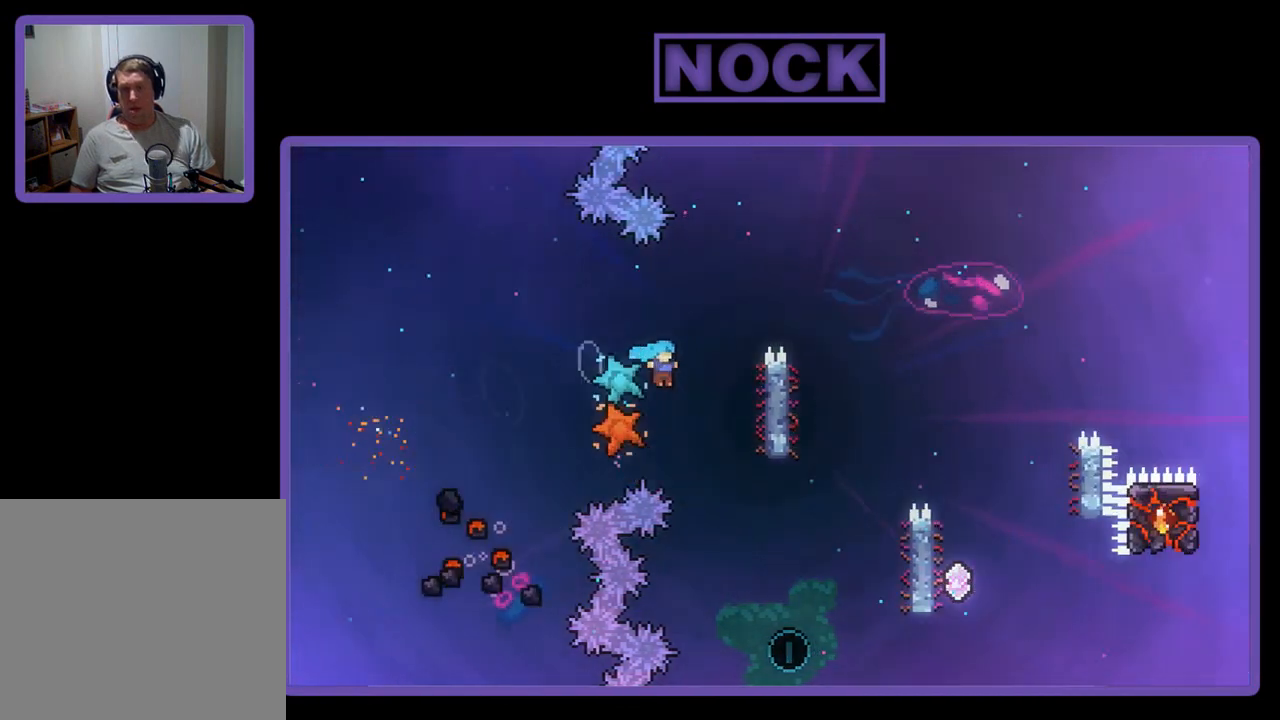
{"buttons": ["R2", "DPAD_UP", "DPAD_RIGHT"], "left_stick": "center", "events": [[300, "CROSS", "up"]]}
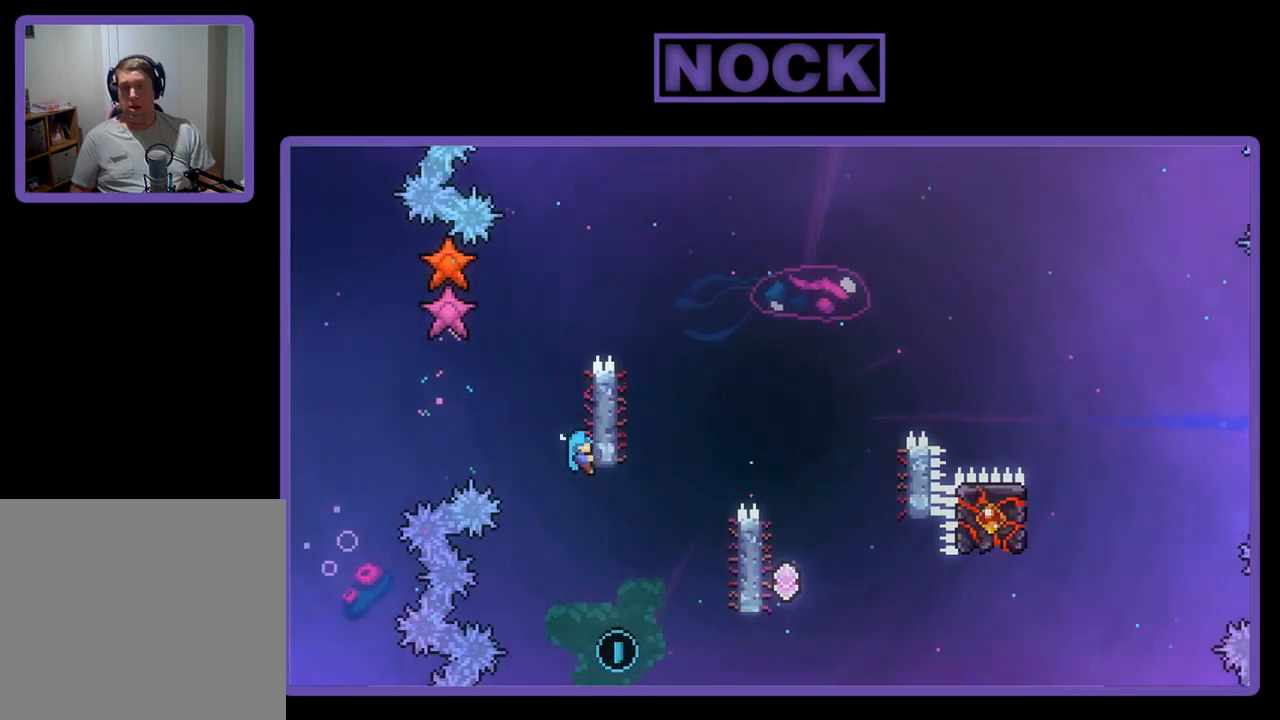
{"buttons": ["R2", "DPAD_UP"], "left_stick": "center", "events": [[200, "DPAD_RIGHT", "up"]]}
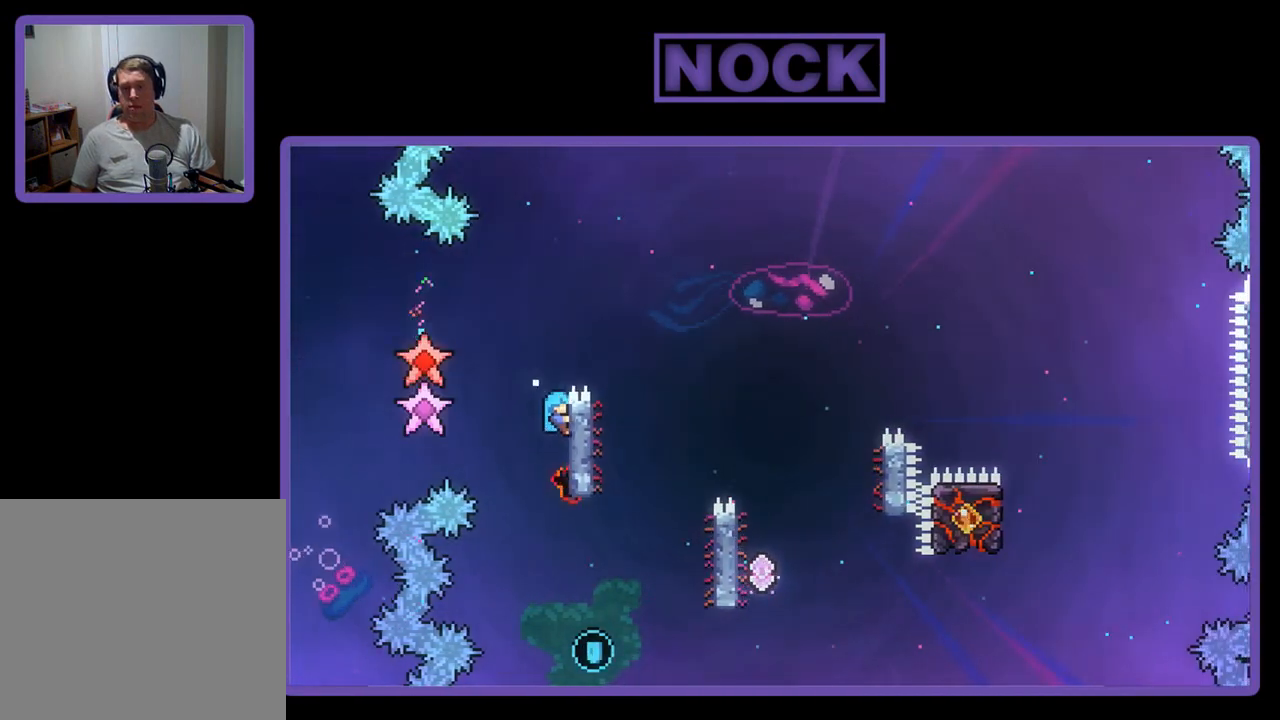
{"buttons": ["R2", "DPAD_RIGHT"], "left_stick": "center", "events": [[67, "DPAD_RIGHT", "down"], [200, "DPAD_UP", "up"]]}
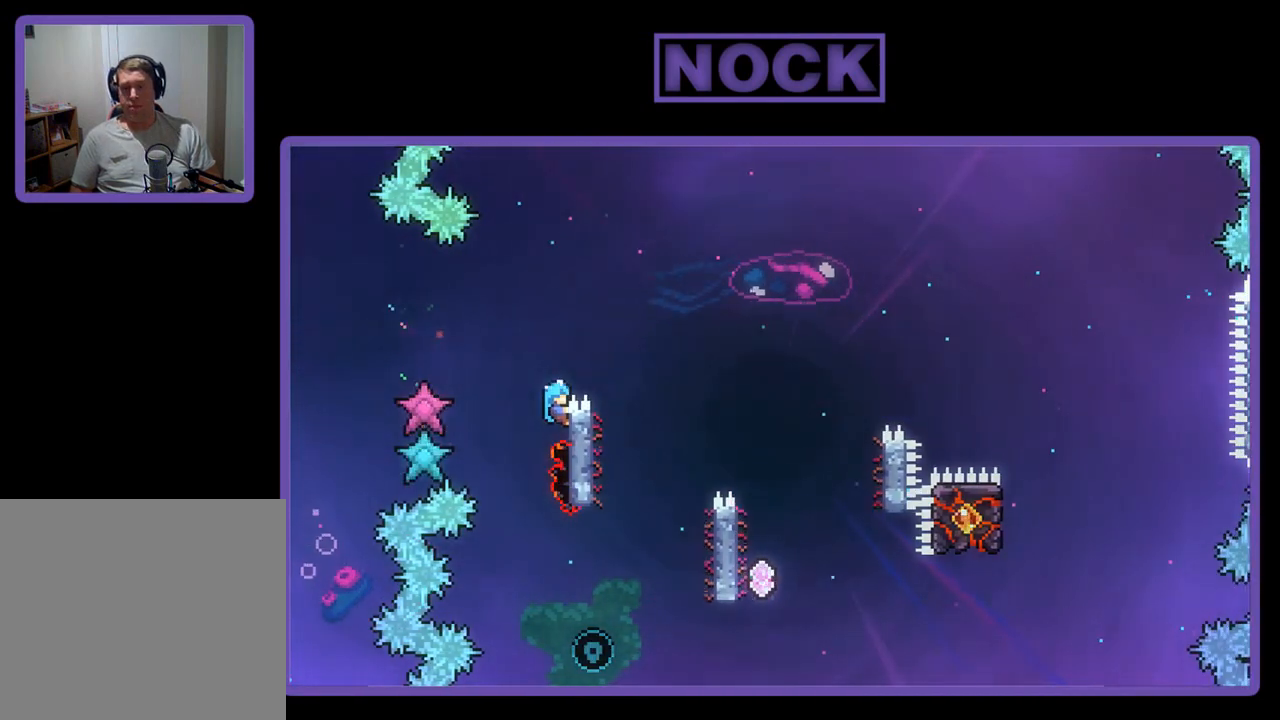
{"buttons": ["R2", "DPAD_RIGHT"], "left_stick": "center", "events": [[300, "CROSS", "down"], [500, "CROSS", "up"]]}
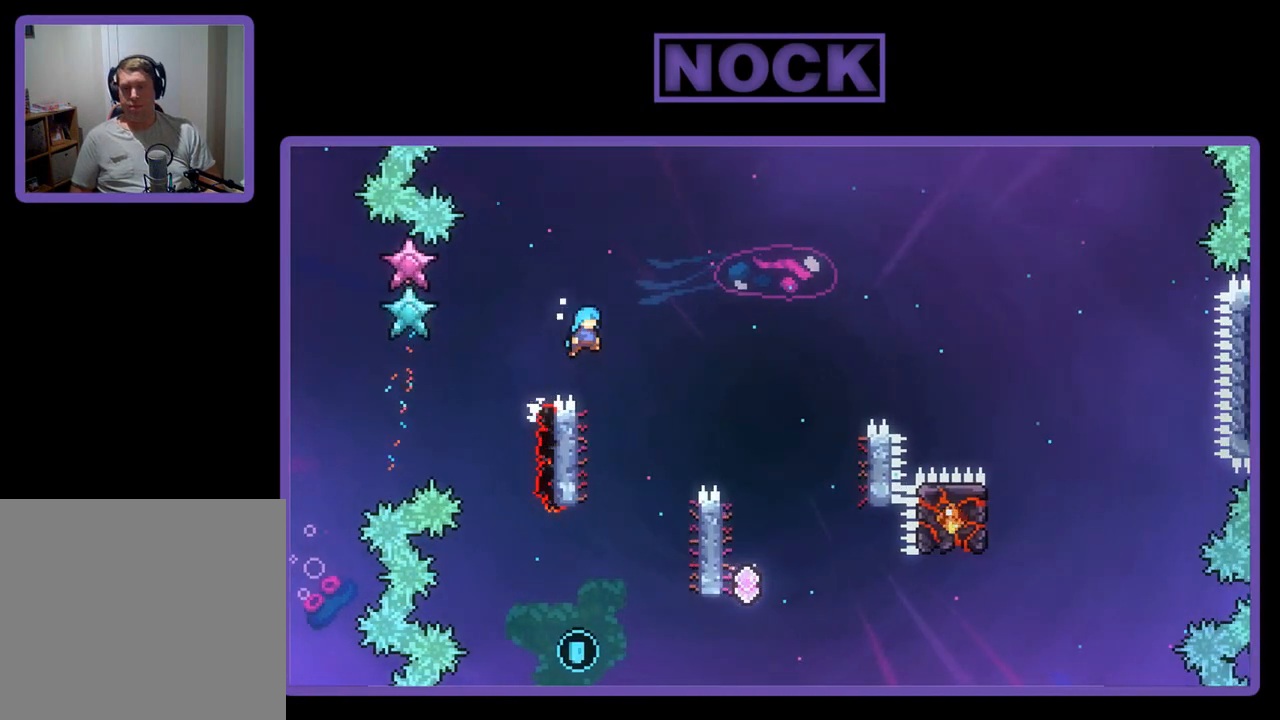
{"buttons": ["R2"], "left_stick": "center", "events": [[33, "DPAD_RIGHT", "up"], [200, "DPAD_LEFT", "down"], [467, "DPAD_LEFT", "up"]]}
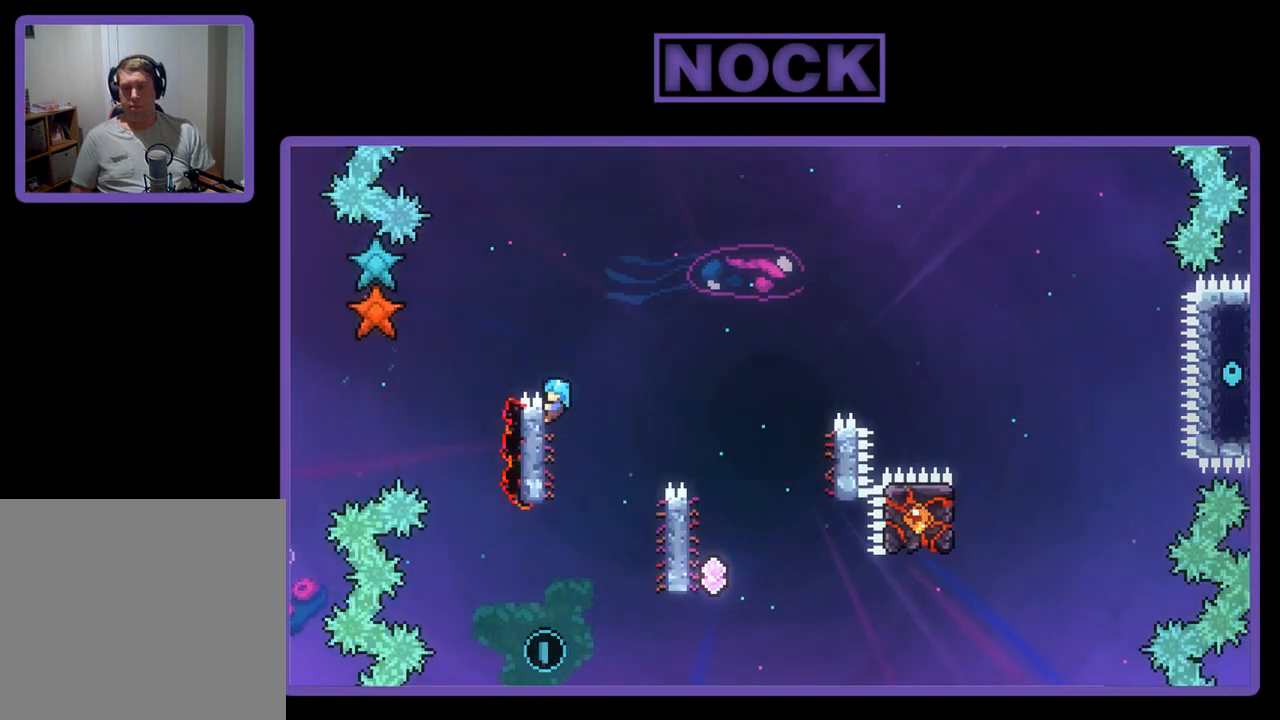
{"buttons": ["CROSS", "R2", "DPAD_RIGHT"], "left_stick": "center", "events": [[100, "DPAD_RIGHT", "down"], [333, "CROSS", "down"]]}
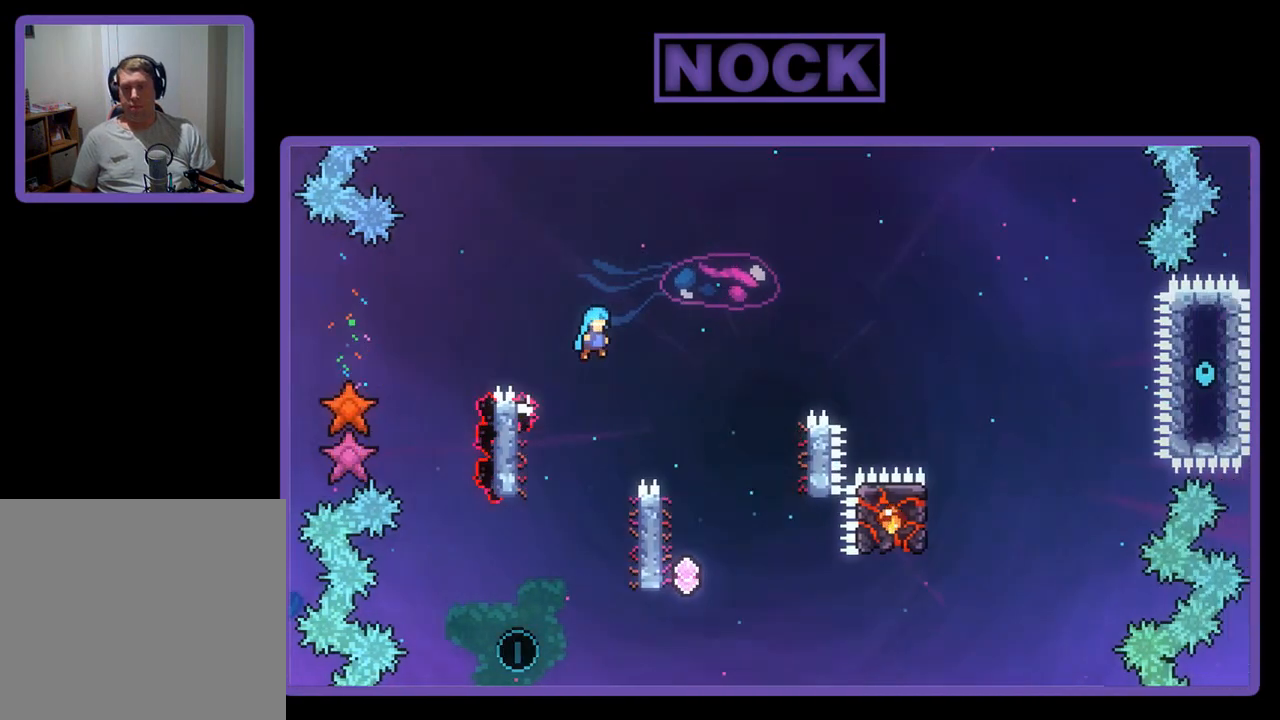
{"buttons": ["R2"], "left_stick": "center", "events": [[300, "CROSS", "up"], [300, "DPAD_RIGHT", "up"]]}
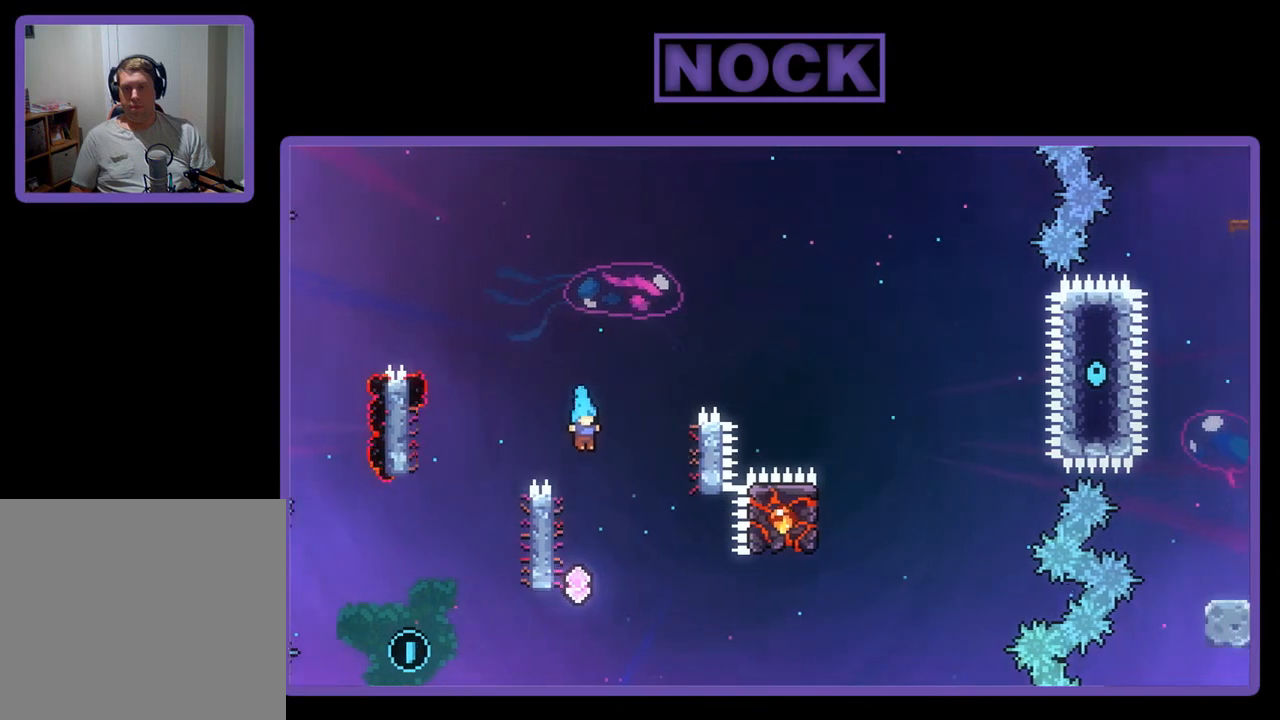
{"buttons": ["R2"], "left_stick": "center", "events": [[100, "DPAD_LEFT", "down"], [333, "DPAD_LEFT", "up"]]}
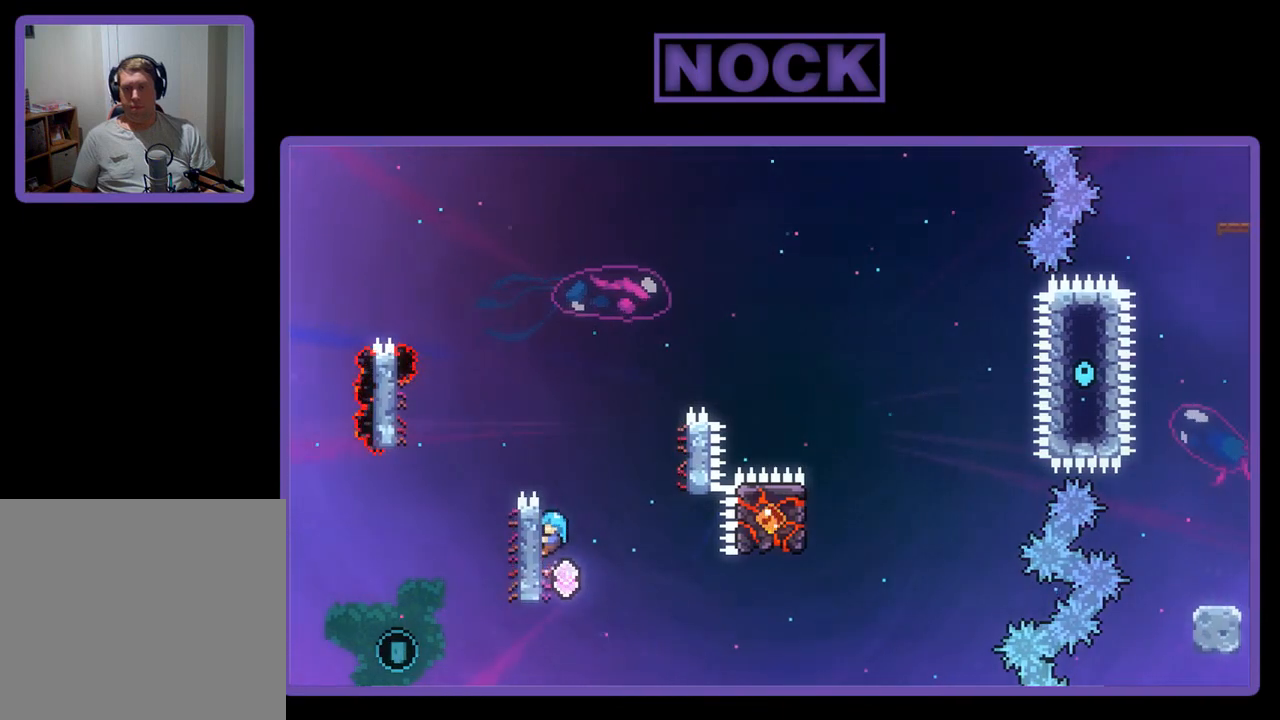
{"buttons": ["R2"], "left_stick": "center", "events": []}
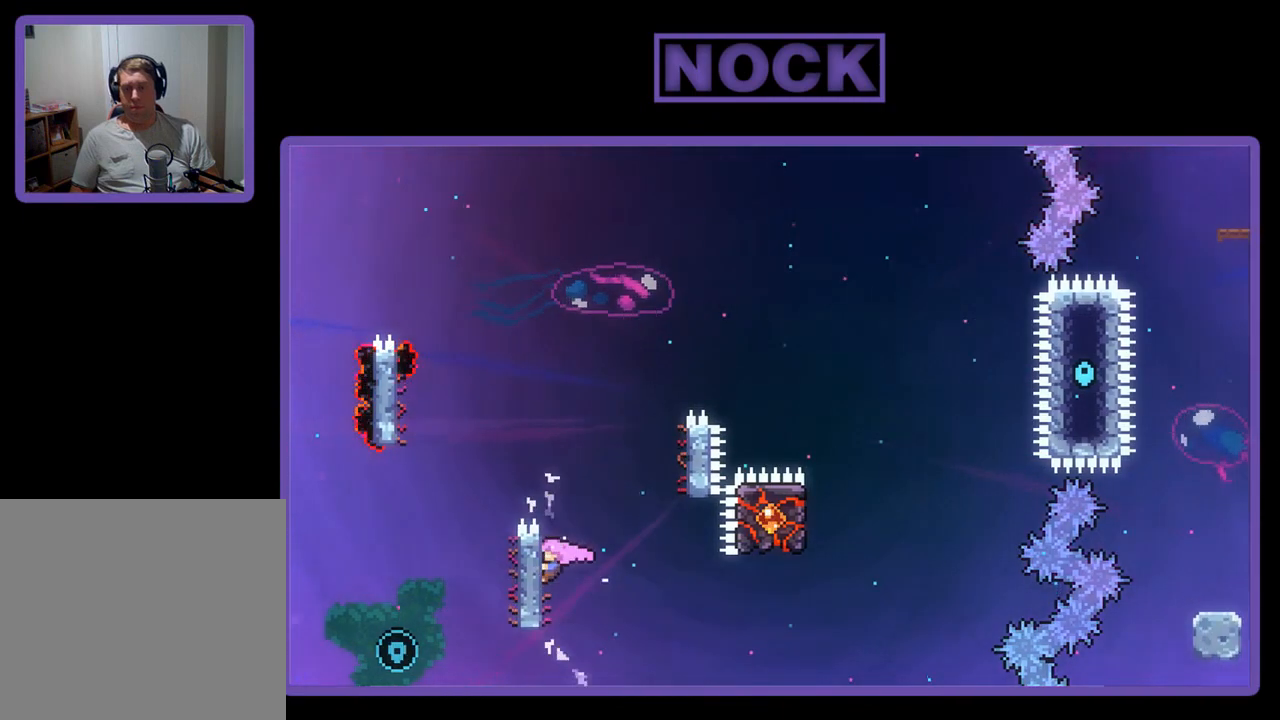
{"buttons": ["R2"], "left_stick": "center", "events": [[267, "DPAD_UP", "down"], [400, "DPAD_UP", "up"]]}
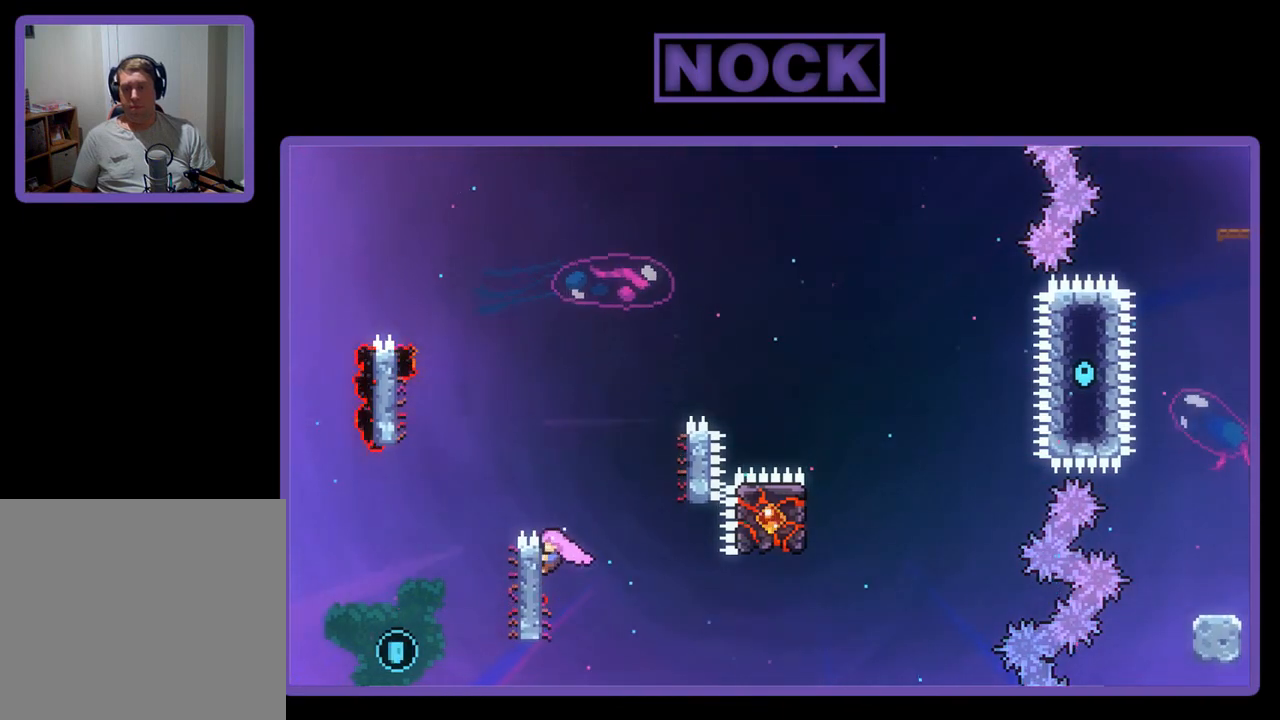
{"buttons": ["R2", "DPAD_LEFT"], "left_stick": "center", "events": [[500, "DPAD_LEFT", "down"]]}
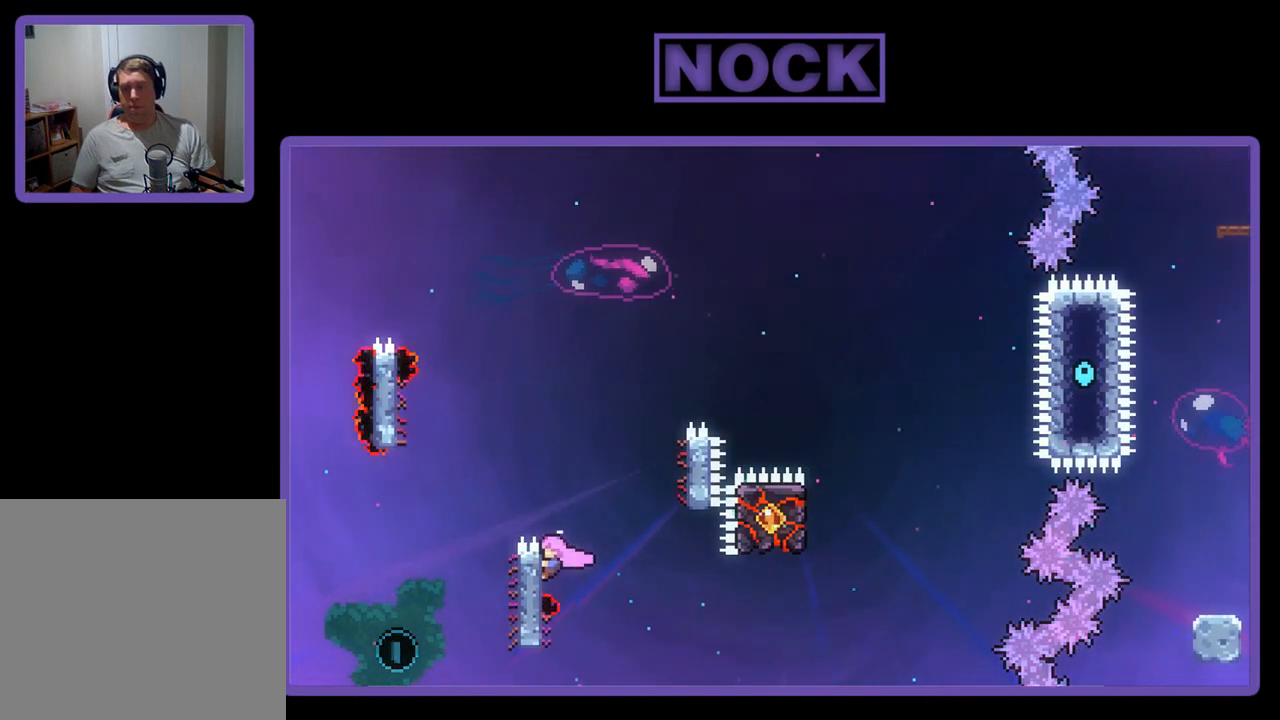
{"buttons": ["CROSS", "R2", "DPAD_LEFT"], "left_stick": "center", "events": [[33, "CROSS", "down"]]}
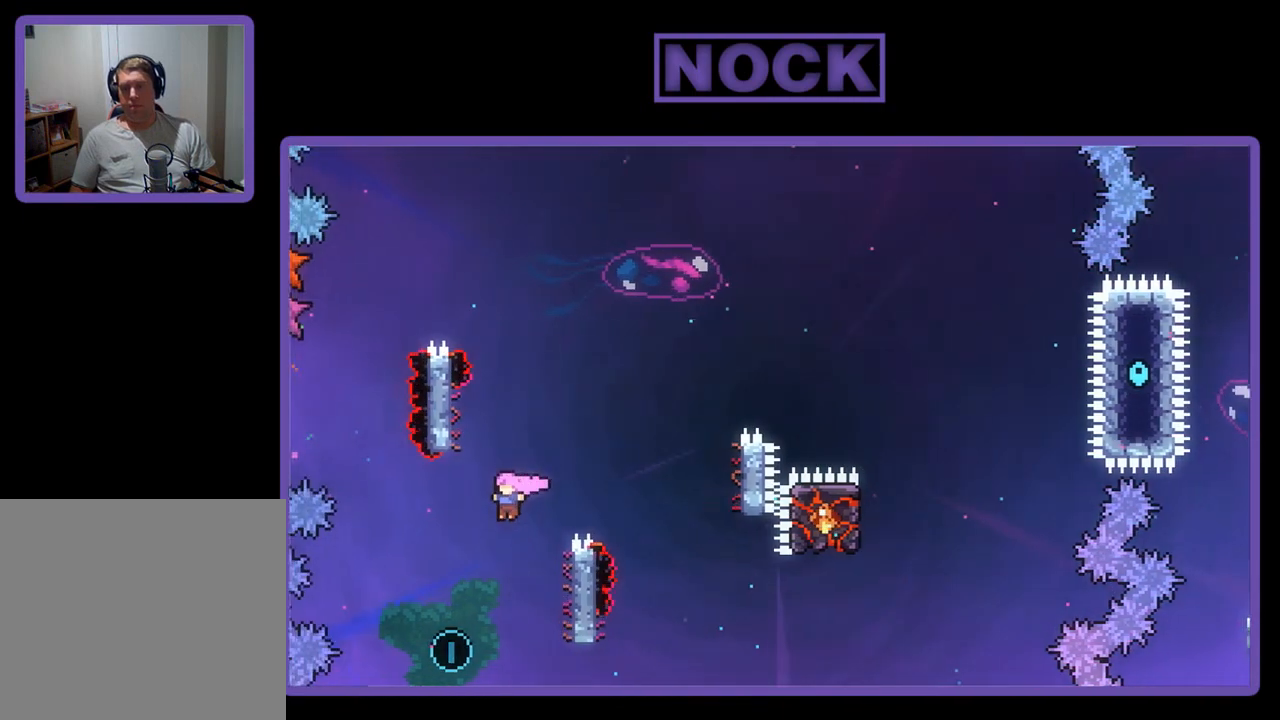
{"buttons": ["CIRCLE", "R2", "DPAD_UP", "DPAD_RIGHT"], "left_stick": "center", "events": [[200, "DPAD_LEFT", "up"], [267, "CROSS", "up"], [300, "DPAD_UP", "down"], [367, "CIRCLE", "down"], [400, "DPAD_RIGHT", "down"]]}
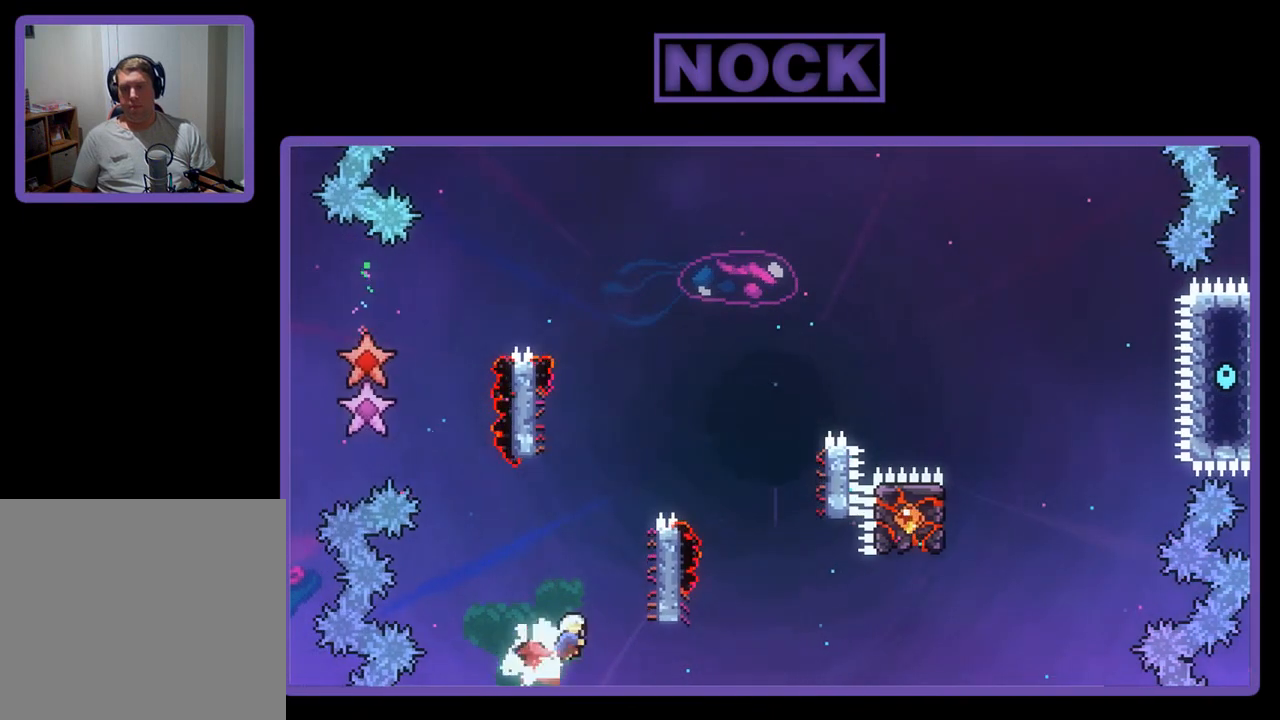
{"buttons": ["R2", "DPAD_UP"], "left_stick": "center", "events": [[133, "CIRCLE", "up"], [133, "DPAD_UP", "up"], [300, "DPAD_UP", "down"], [333, "DPAD_RIGHT", "up"]]}
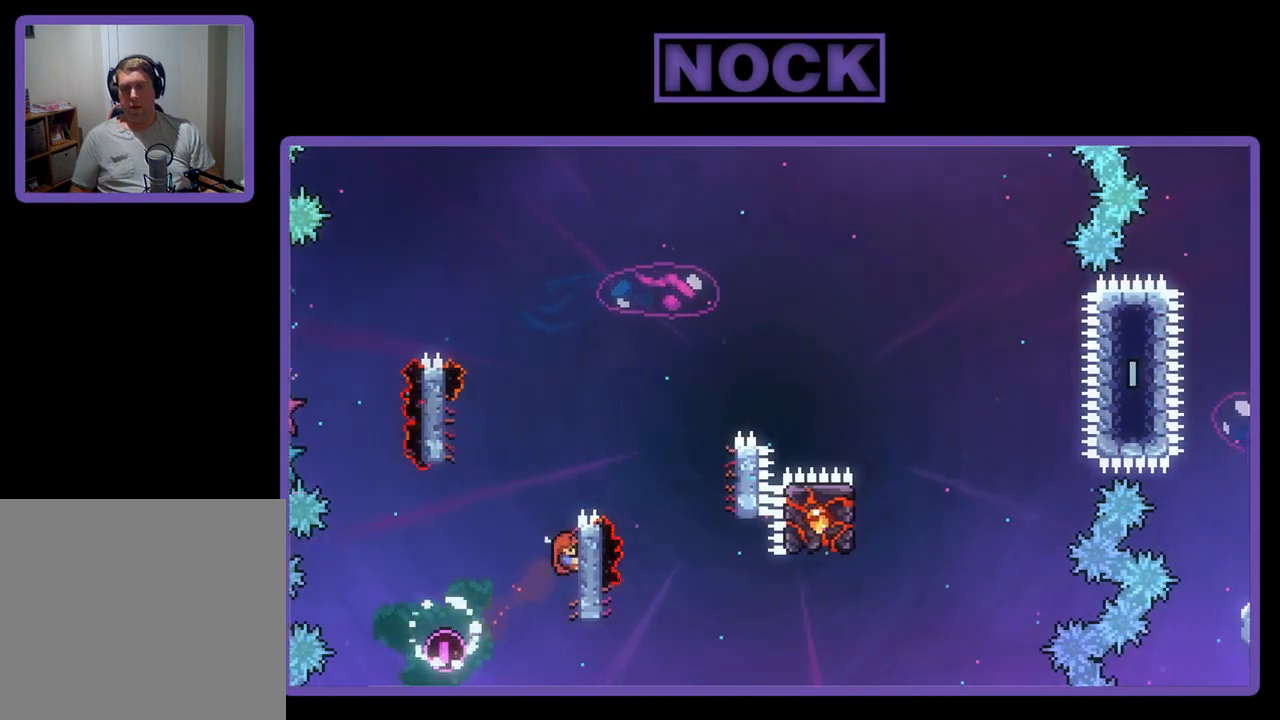
{"buttons": ["R2"], "left_stick": "center", "events": [[67, "DPAD_UP", "up"], [233, "CROSS", "down"], [233, "DPAD_LEFT", "down"], [500, "CROSS", "up"], [500, "DPAD_LEFT", "up"]]}
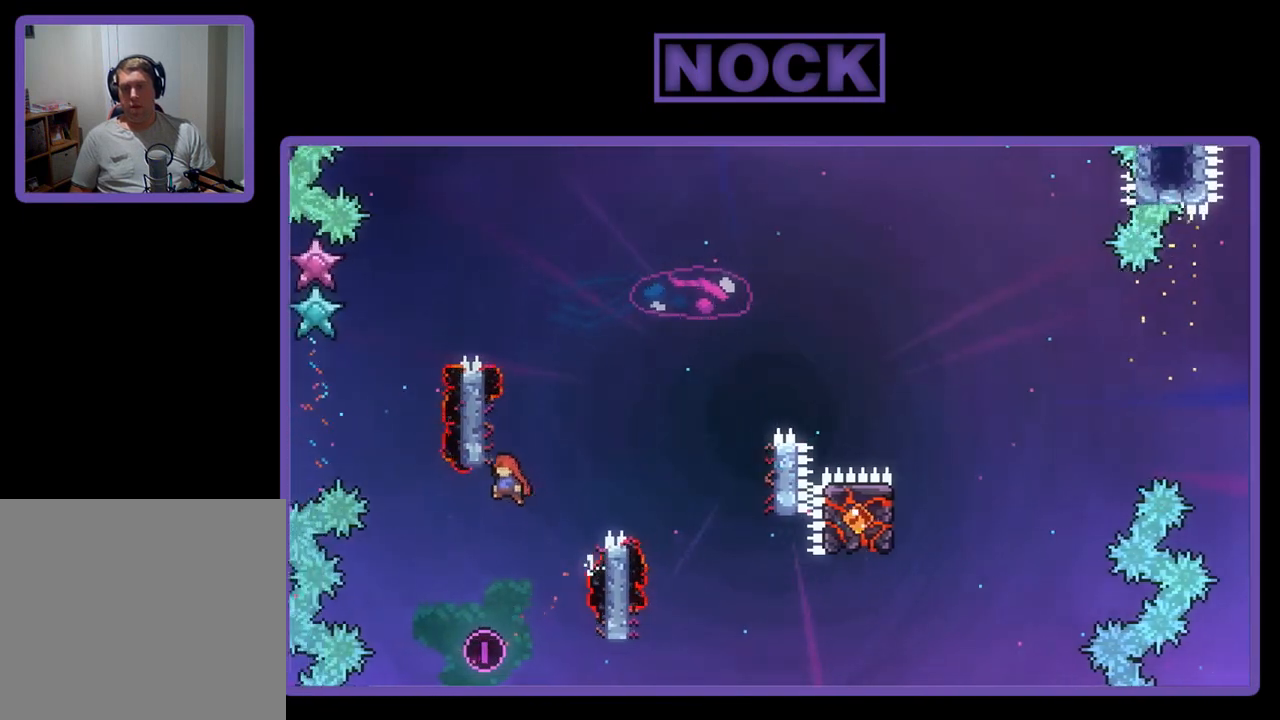
{"buttons": ["CROSS", "CIRCLE", "R2", "DPAD_UP", "DPAD_RIGHT"], "left_stick": "center", "events": [[100, "CIRCLE", "down"], [100, "DPAD_RIGHT", "down"], [100, "DPAD_UP", "down"], [167, "CROSS", "down"]]}
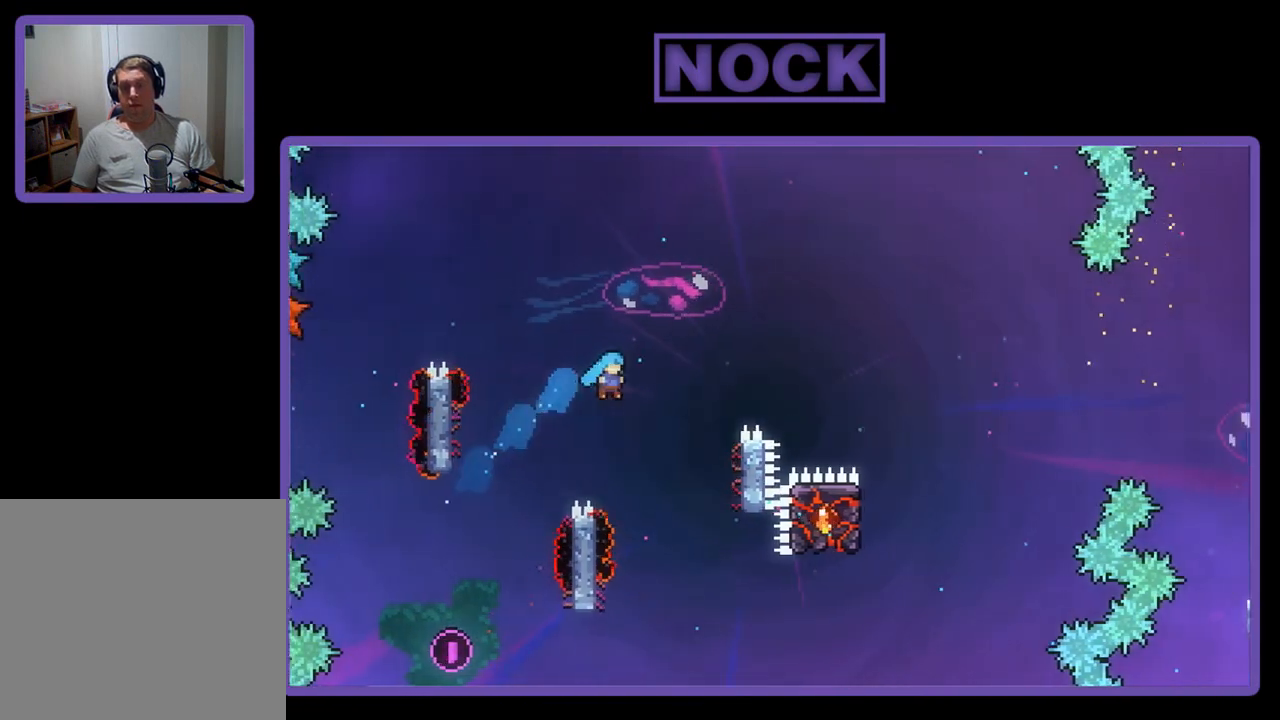
{"buttons": ["CIRCLE", "R2", "DPAD_UP"], "left_stick": "center", "events": [[500, "CROSS", "up"], [500, "DPAD_RIGHT", "up"]]}
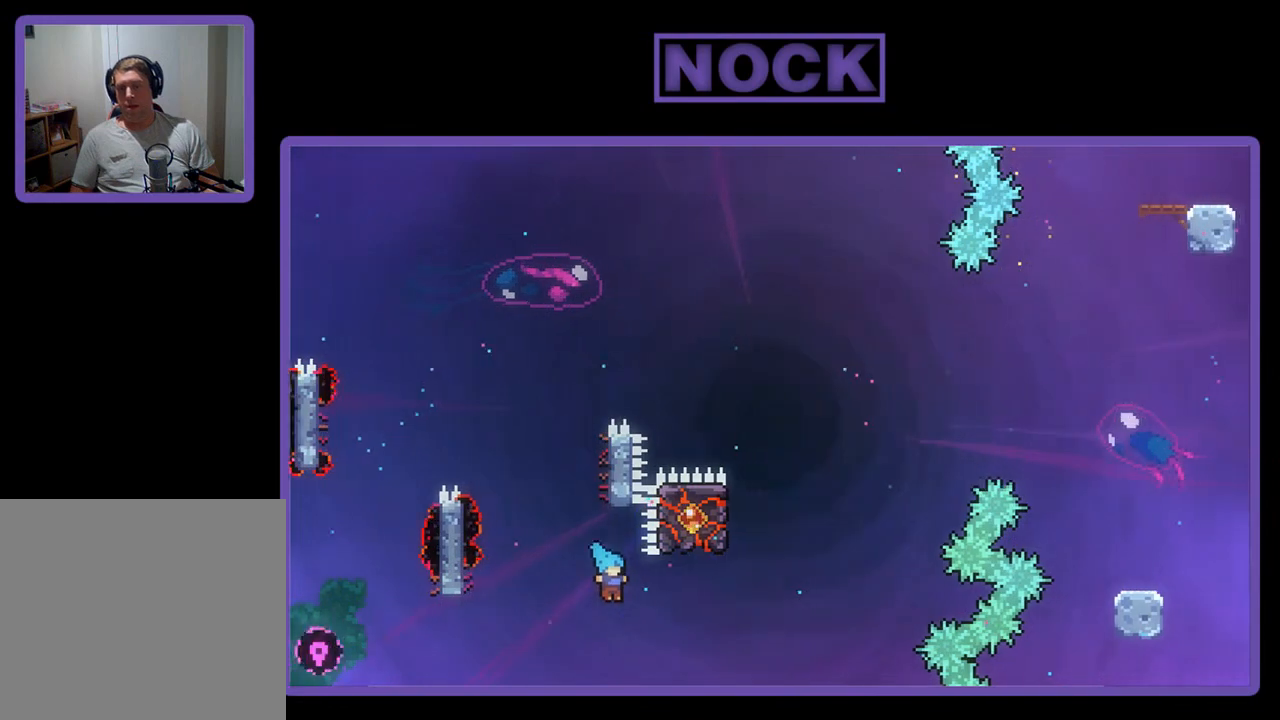
{"buttons": ["DPAD_RIGHT"], "left_stick": "center", "events": [[200, "DPAD_RIGHT", "down"], [200, "R2", "up"], [233, "CIRCLE", "up"], [300, "DPAD_UP", "up"]]}
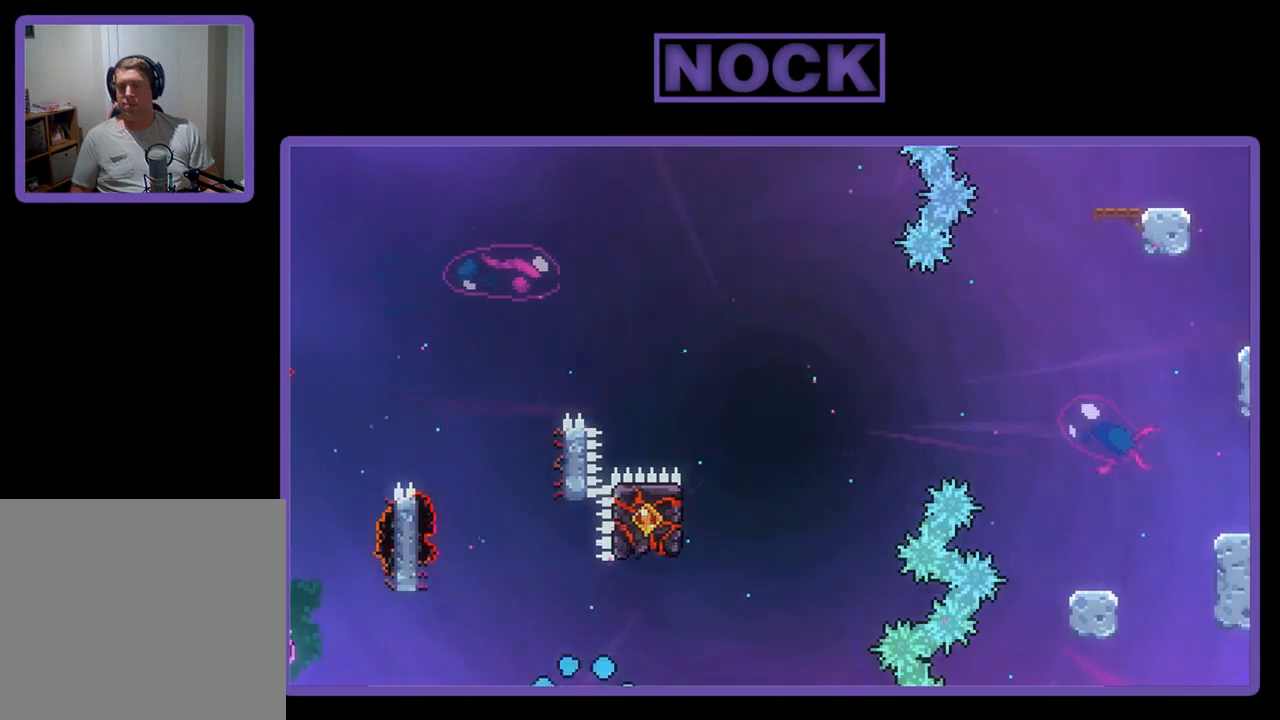
{"buttons": [], "left_stick": "center", "events": [[133, "DPAD_RIGHT", "up"]]}
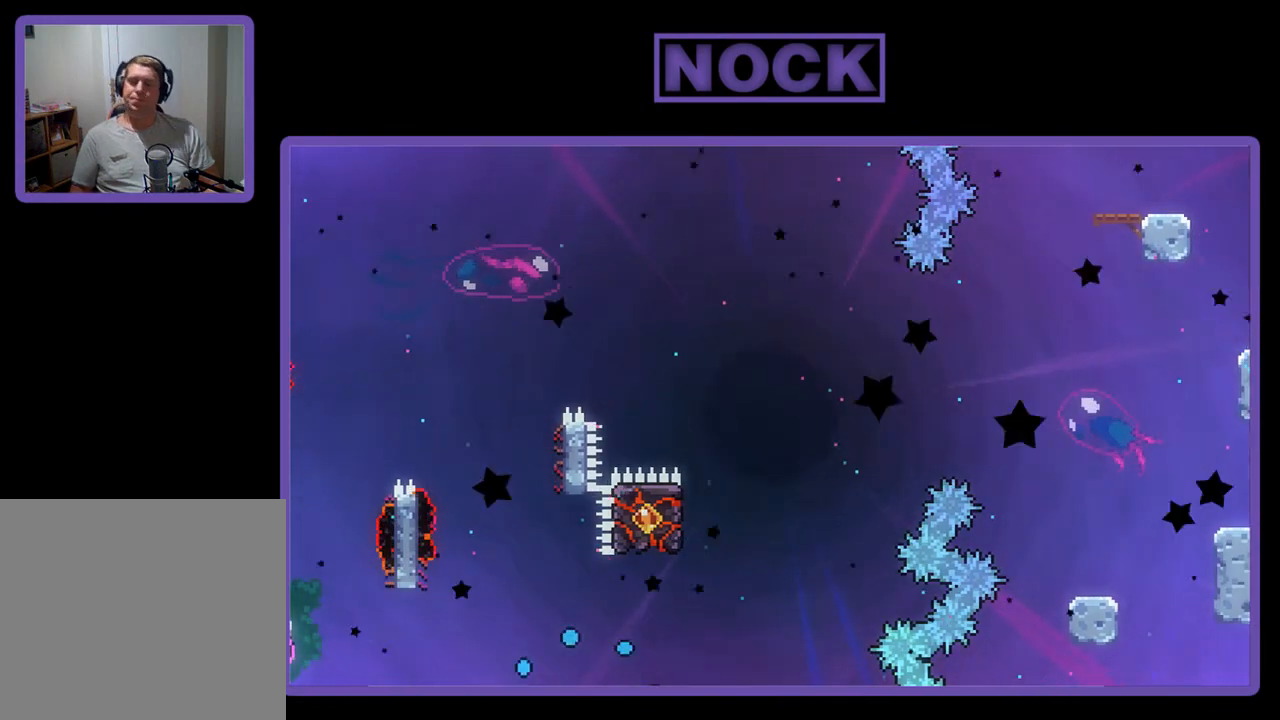
{"buttons": [], "left_stick": "center", "events": []}
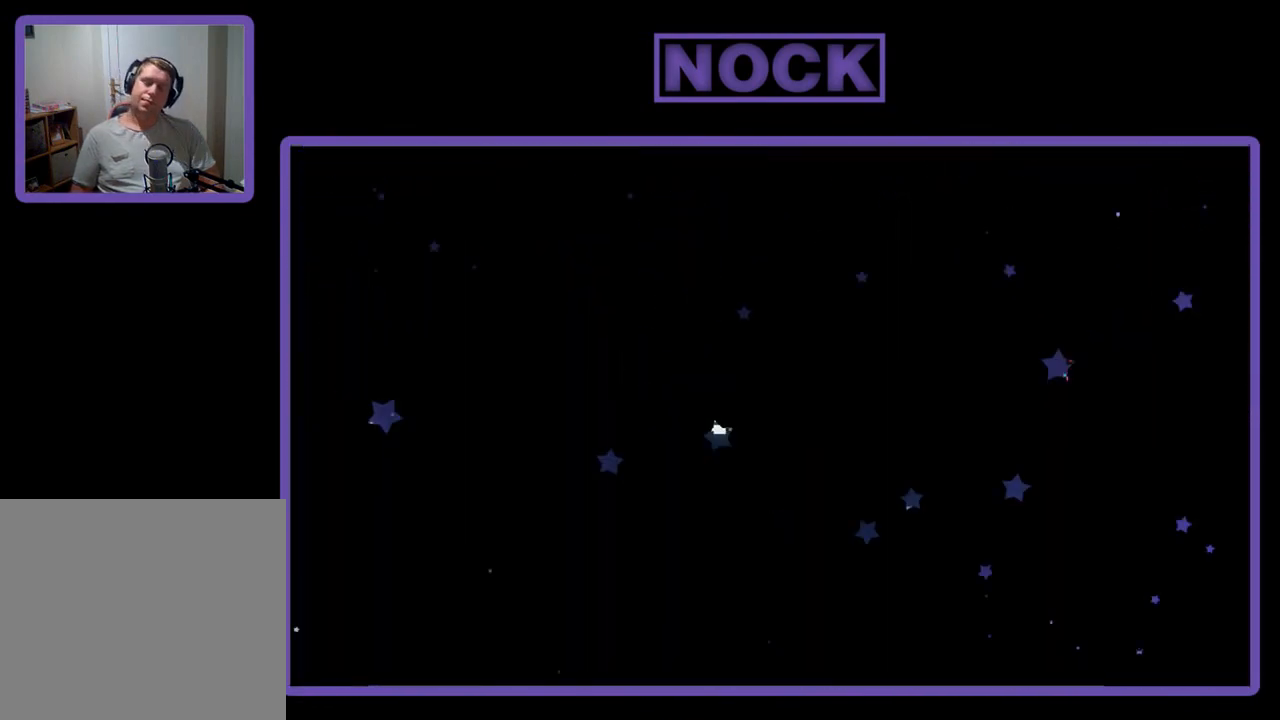
{"buttons": ["R2"], "left_stick": "center", "events": [[67, "R2", "down"]]}
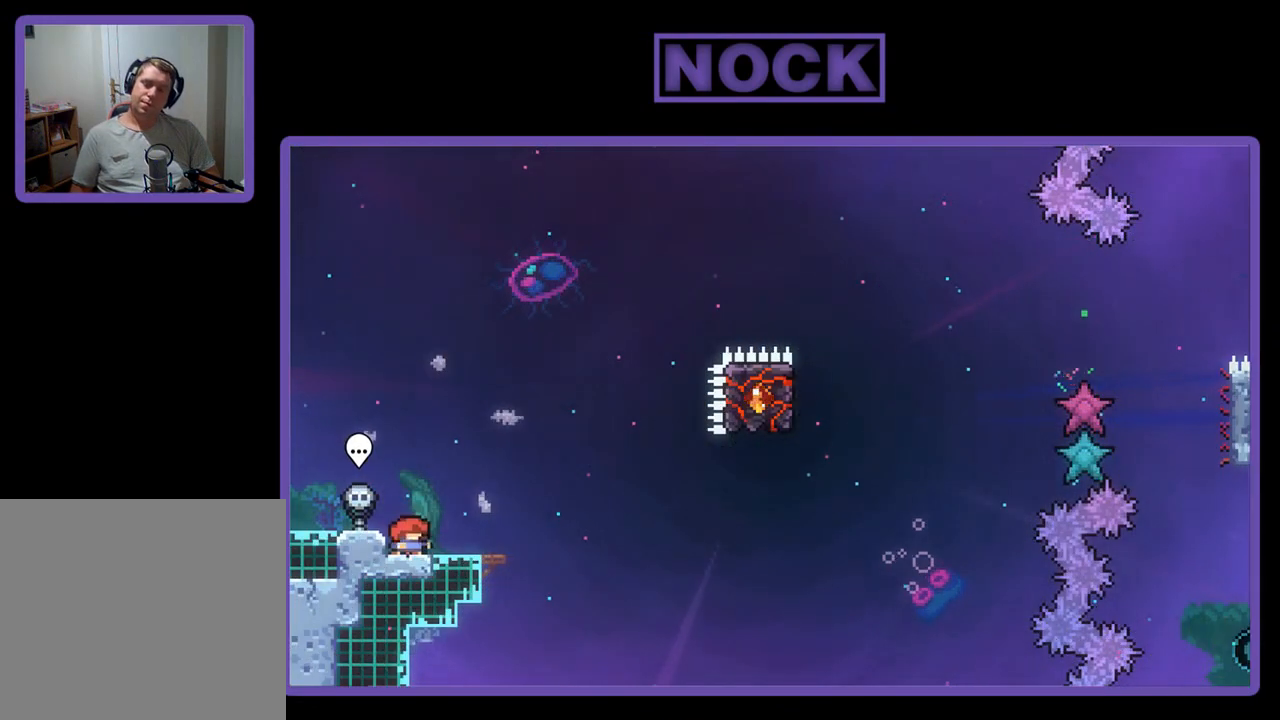
{"buttons": ["R2"], "left_stick": "center", "events": [[333, "DPAD_RIGHT", "down"], [467, "DPAD_RIGHT", "up"]]}
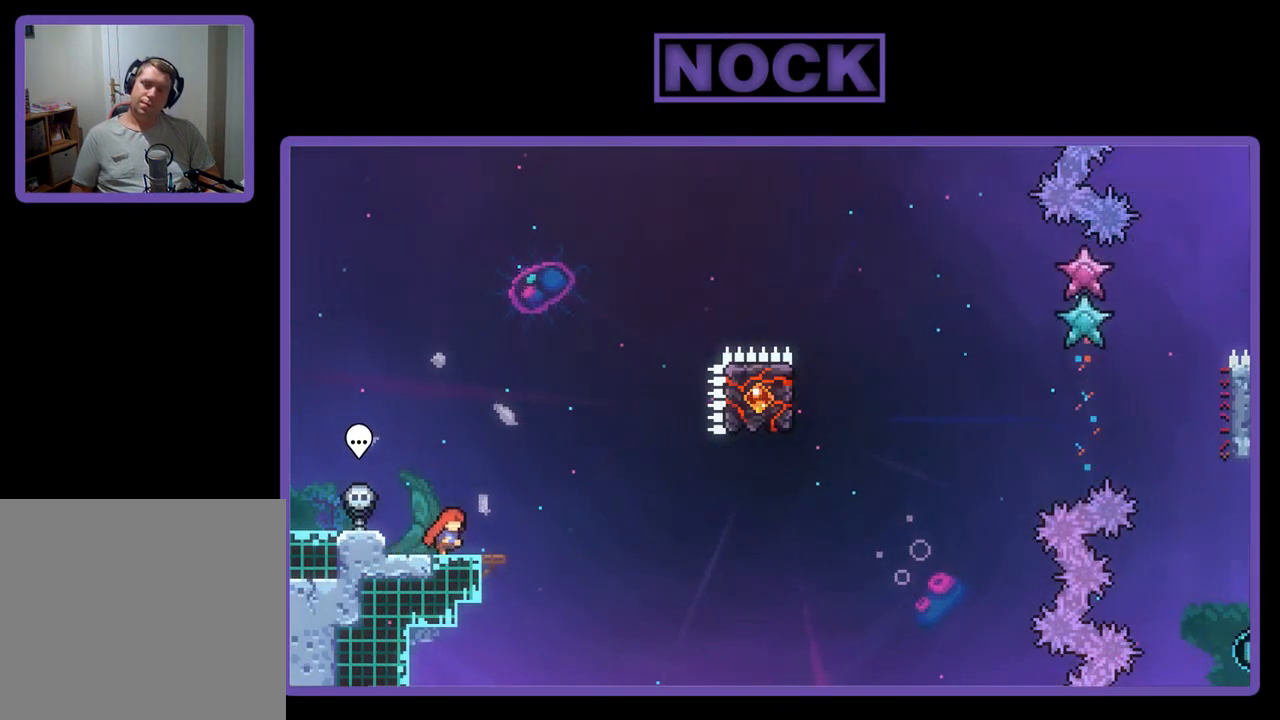
{"buttons": ["R2"], "left_stick": "center", "events": []}
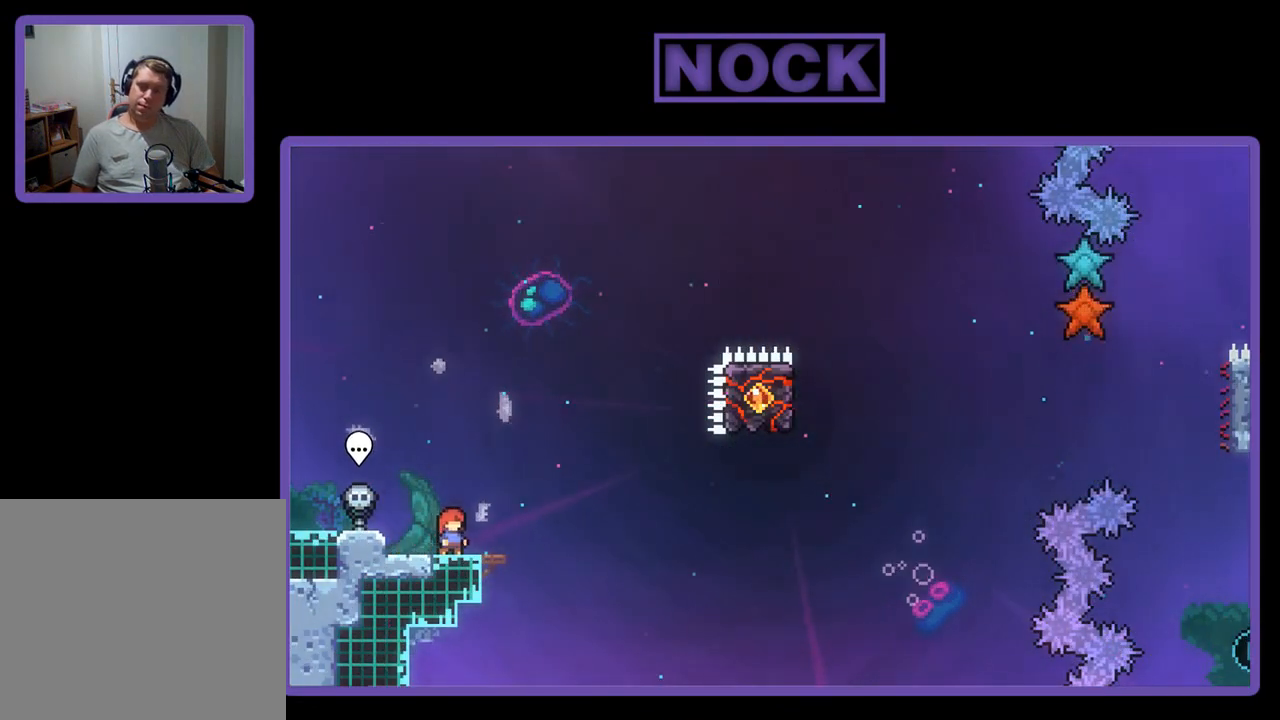
{"buttons": ["CROSS", "R2"], "left_stick": "center", "events": [[267, "CROSS", "down"]]}
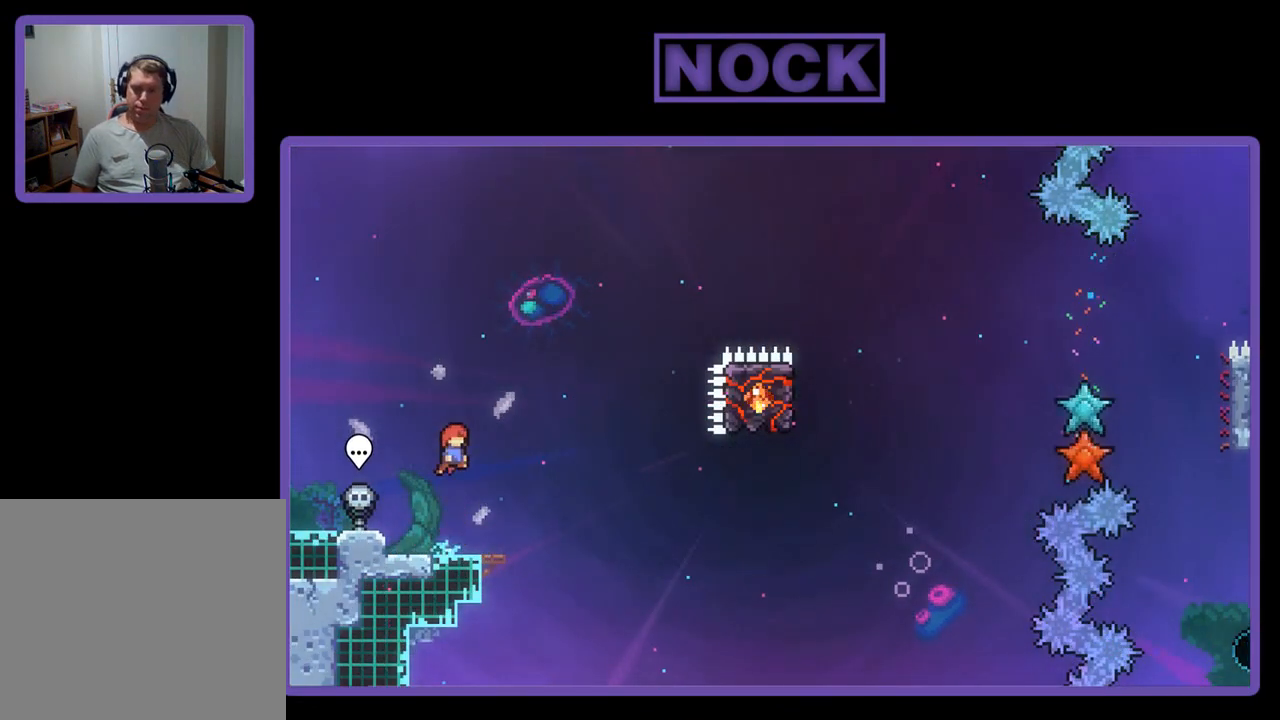
{"buttons": ["CROSS", "R2", "DPAD_RIGHT"], "left_stick": "center", "events": [[33, "CROSS", "up"], [267, "CIRCLE", "down"], [267, "DPAD_DOWN", "down"], [267, "DPAD_RIGHT", "down"], [367, "CIRCLE", "up"], [433, "DPAD_DOWN", "up"], [467, "CROSS", "down"]]}
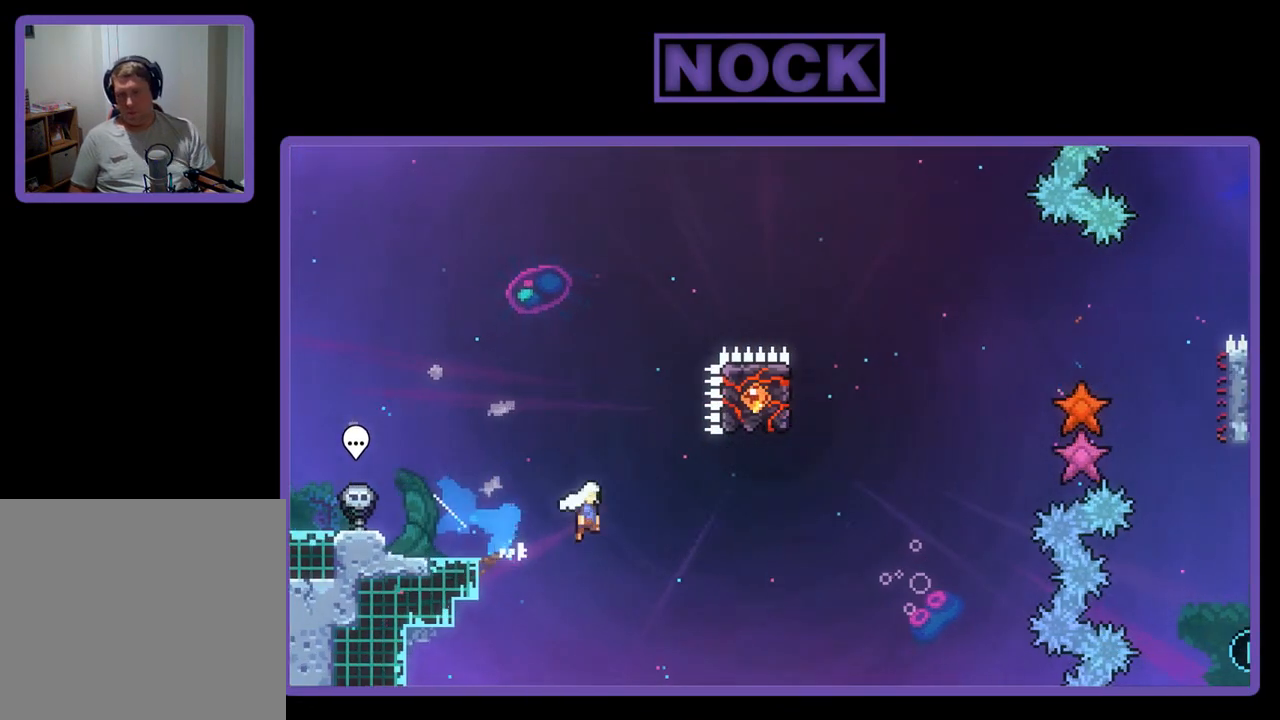
{"buttons": ["CIRCLE", "R2", "DPAD_UP"], "left_stick": "center", "events": [[267, "CROSS", "up"], [300, "DPAD_RIGHT", "up"], [367, "CIRCLE", "down"], [400, "DPAD_UP", "down"]]}
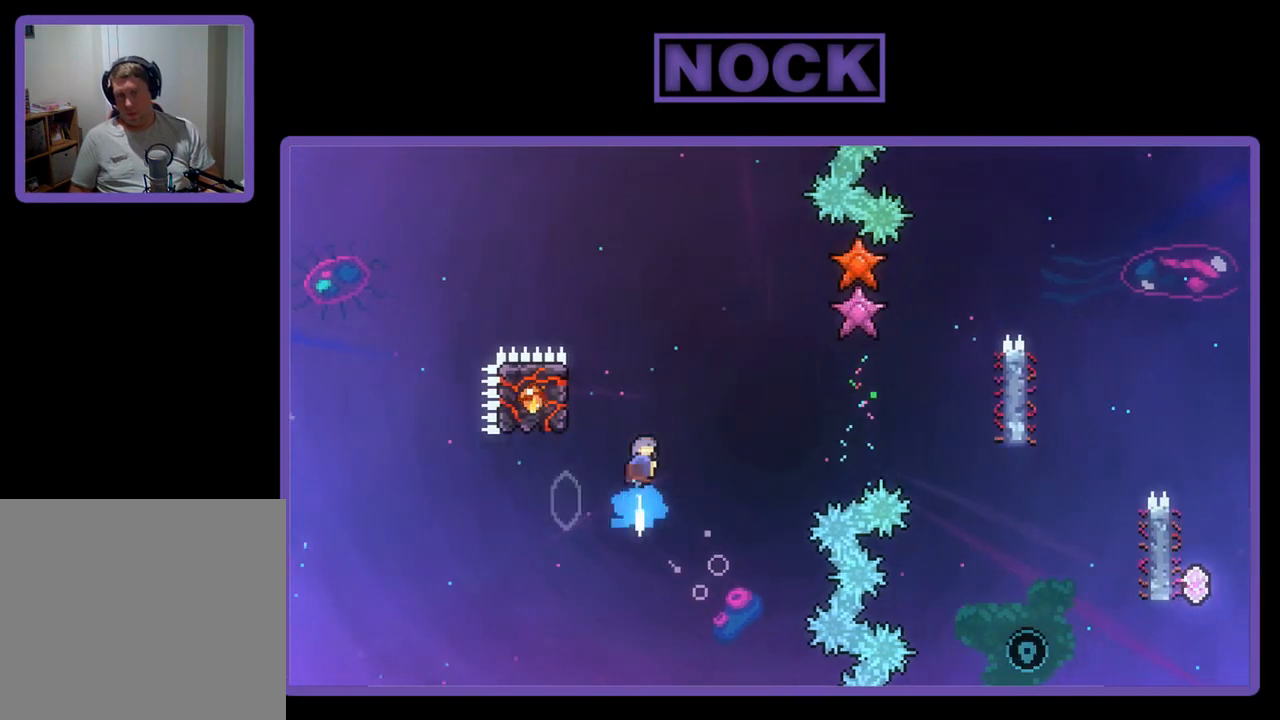
{"buttons": ["R2", "DPAD_DOWN"], "left_stick": "center", "events": [[67, "CIRCLE", "up"], [67, "DPAD_LEFT", "down"], [267, "DPAD_UP", "up"], [433, "DPAD_LEFT", "up"], [467, "DPAD_DOWN", "down"]]}